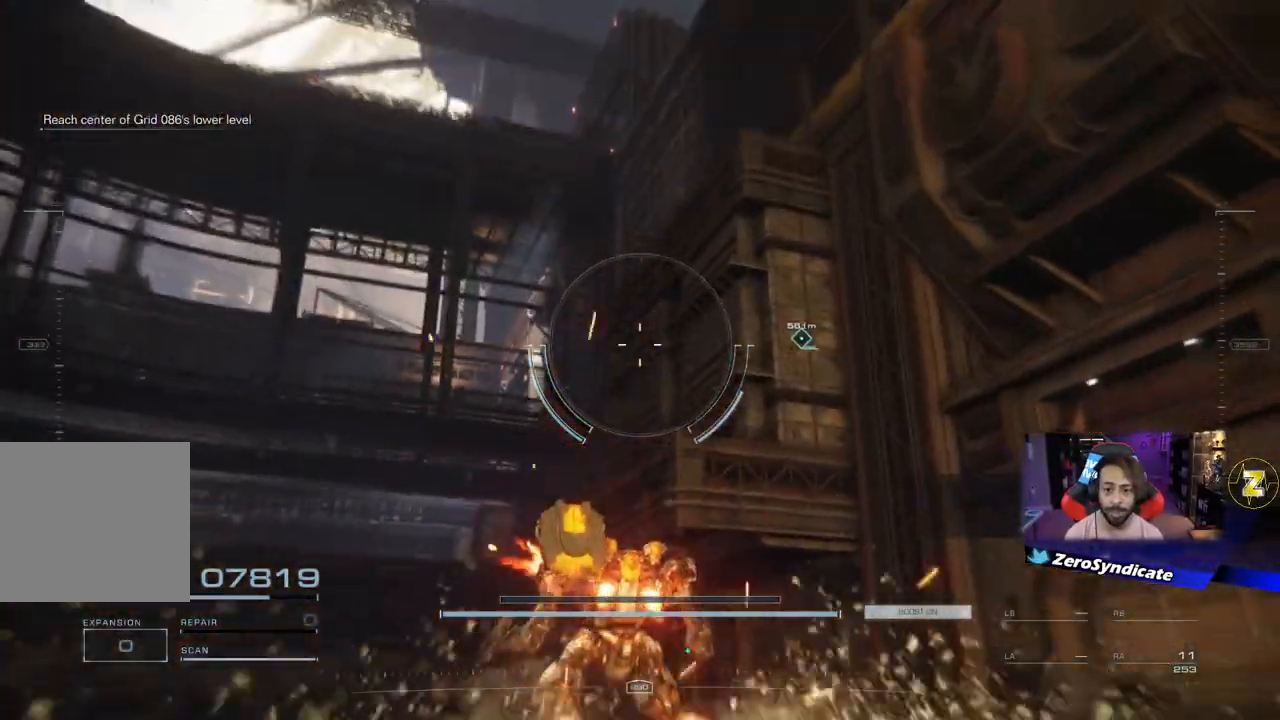
Gameplay with a controller (Xbox layout); each line is a JSON object with the inputs held at the frame after it. "events" lists button and stick changes between this image and that frame as [ms after this image, input, new state], when the widget could be followed in between.
{"buttons": ["L2"], "left_stick": "up-left", "right_stick": "center", "events": [[50, "L2", "down"], [100, "right_stick", "center"]]}
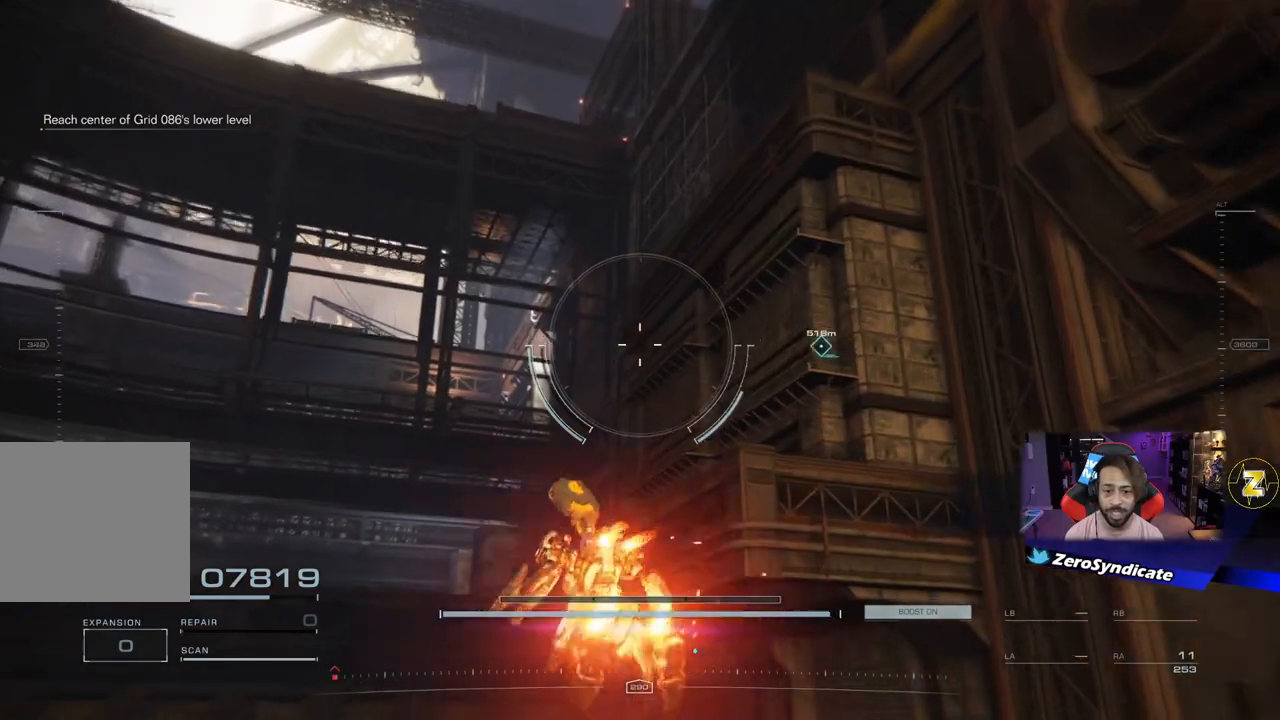
{"buttons": ["L2"], "left_stick": "up-left", "right_stick": "down", "events": [[483, "right_stick", "down"]]}
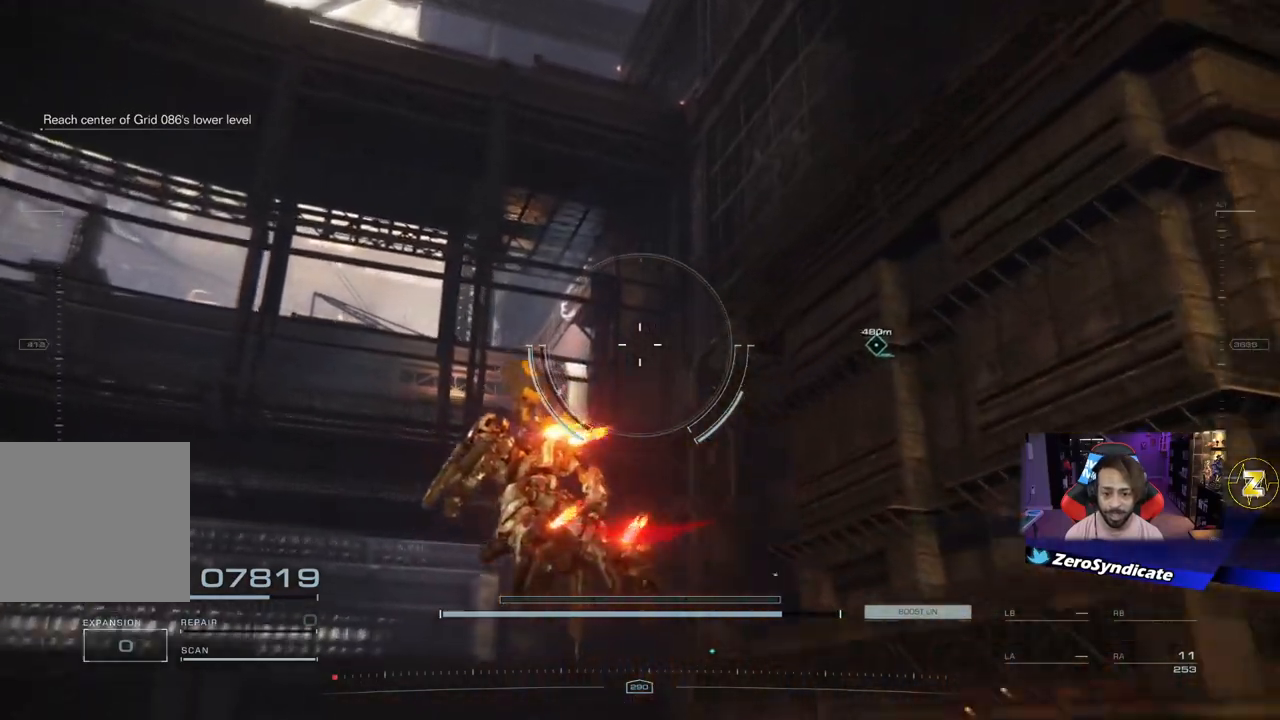
{"buttons": ["L2"], "left_stick": "up", "right_stick": "down", "events": [[267, "left_stick", "up"]]}
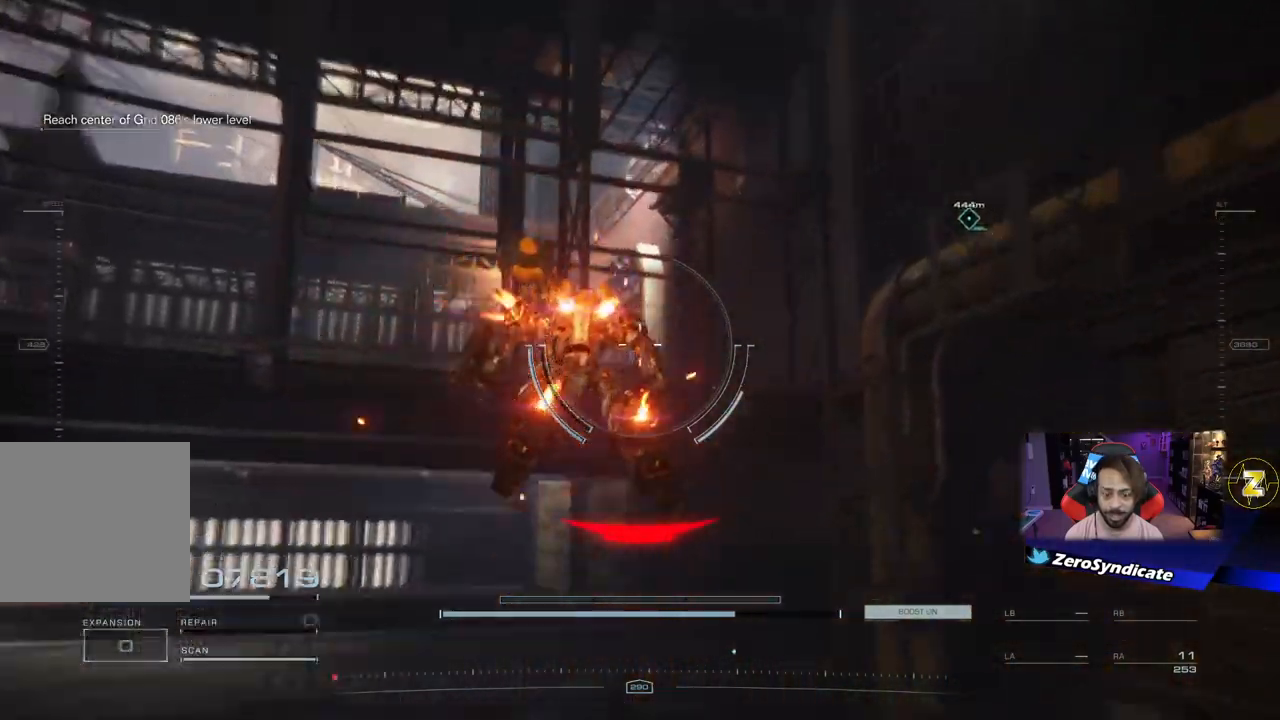
{"buttons": [], "left_stick": "up", "right_stick": "center", "events": [[333, "L2", "up"], [333, "right_stick", "center"], [367, "R2", "down"], [483, "R2", "up"]]}
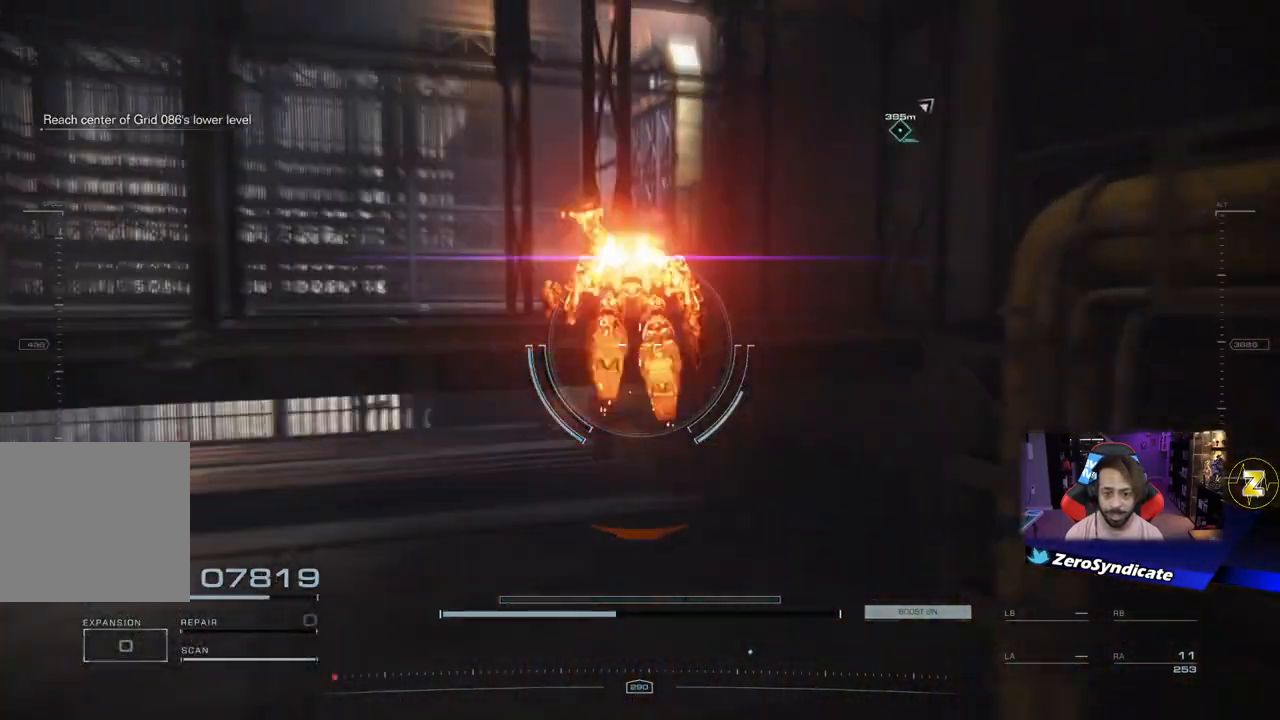
{"buttons": [], "left_stick": "left", "right_stick": "center", "events": [[150, "left_stick", "up-left"], [500, "left_stick", "left"]]}
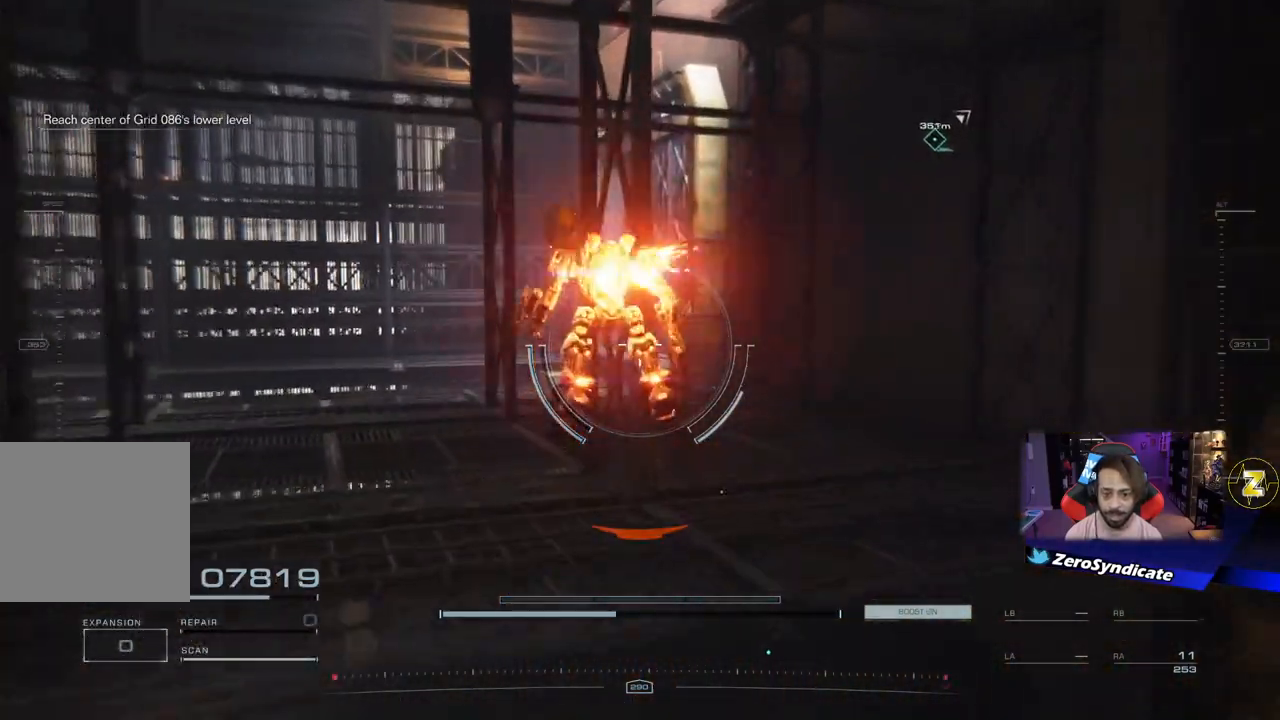
{"buttons": [], "left_stick": "up-left", "right_stick": "right", "events": [[217, "left_stick", "up-left"], [267, "right_stick", "right"]]}
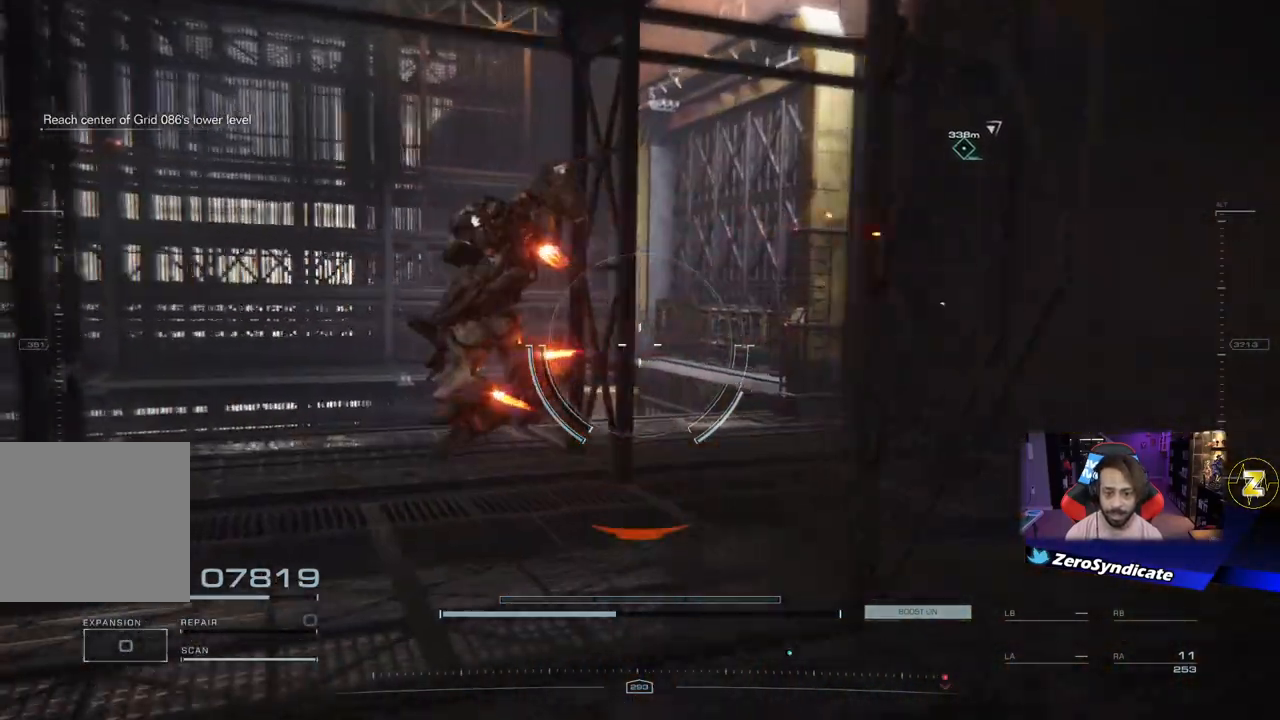
{"buttons": [], "left_stick": "center", "right_stick": "right", "events": [[317, "left_stick", "center"]]}
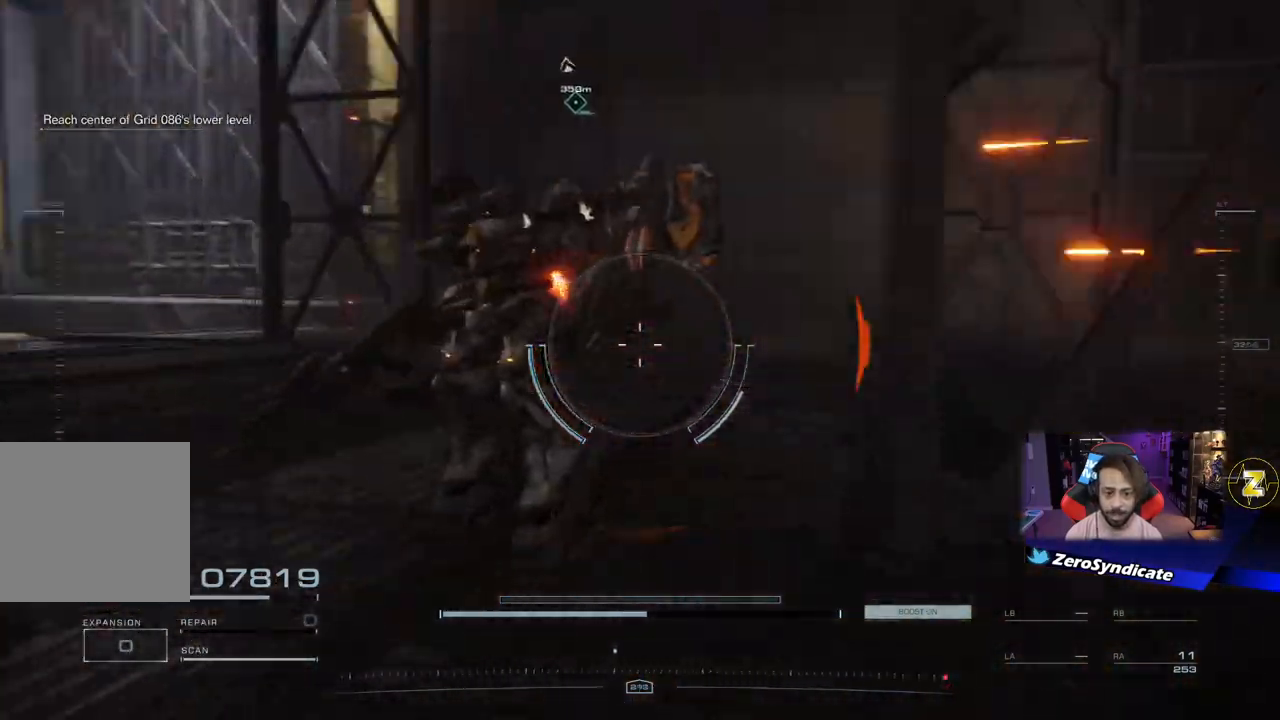
{"buttons": [], "left_stick": "down", "right_stick": "center", "events": [[67, "left_stick", "left"], [250, "left_stick", "down-left"], [417, "left_stick", "down"], [450, "right_stick", "center"]]}
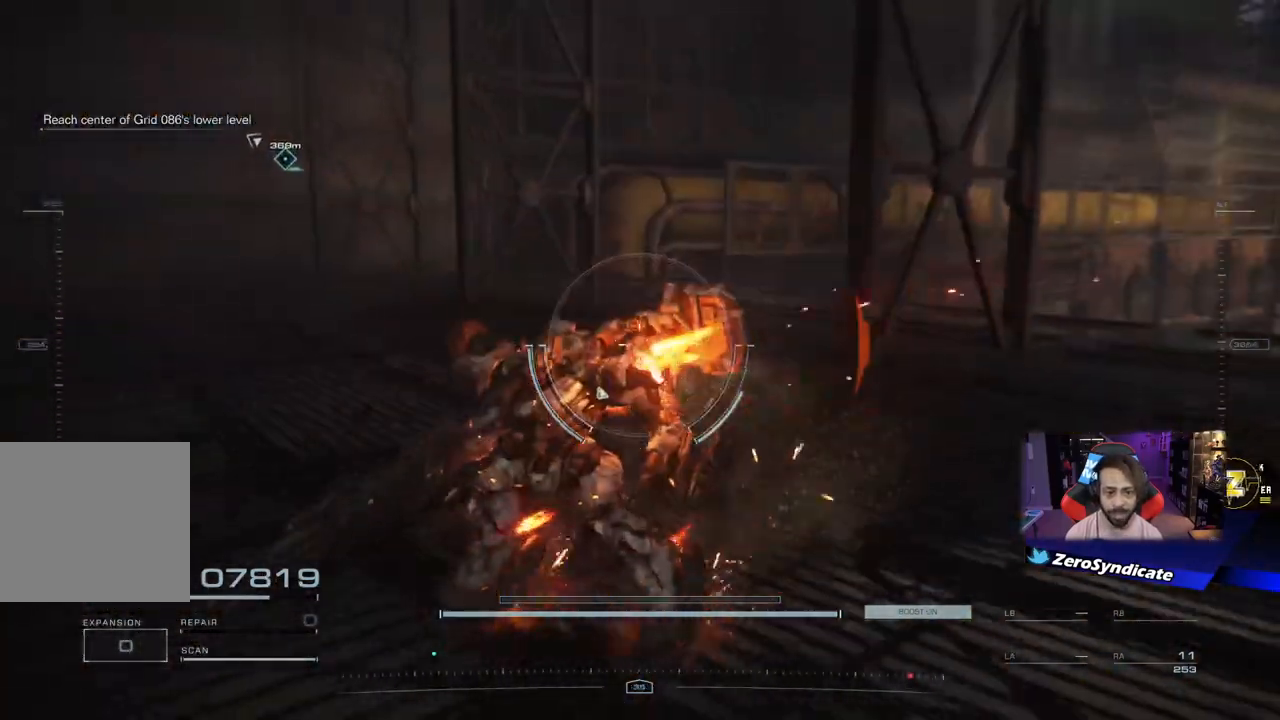
{"buttons": ["L2"], "left_stick": "left", "right_stick": "up-left", "events": [[33, "left_stick", "down-right"], [250, "right_stick", "left"], [283, "left_stick", "down-left"], [400, "L2", "down"], [400, "right_stick", "up-left"], [417, "left_stick", "left"]]}
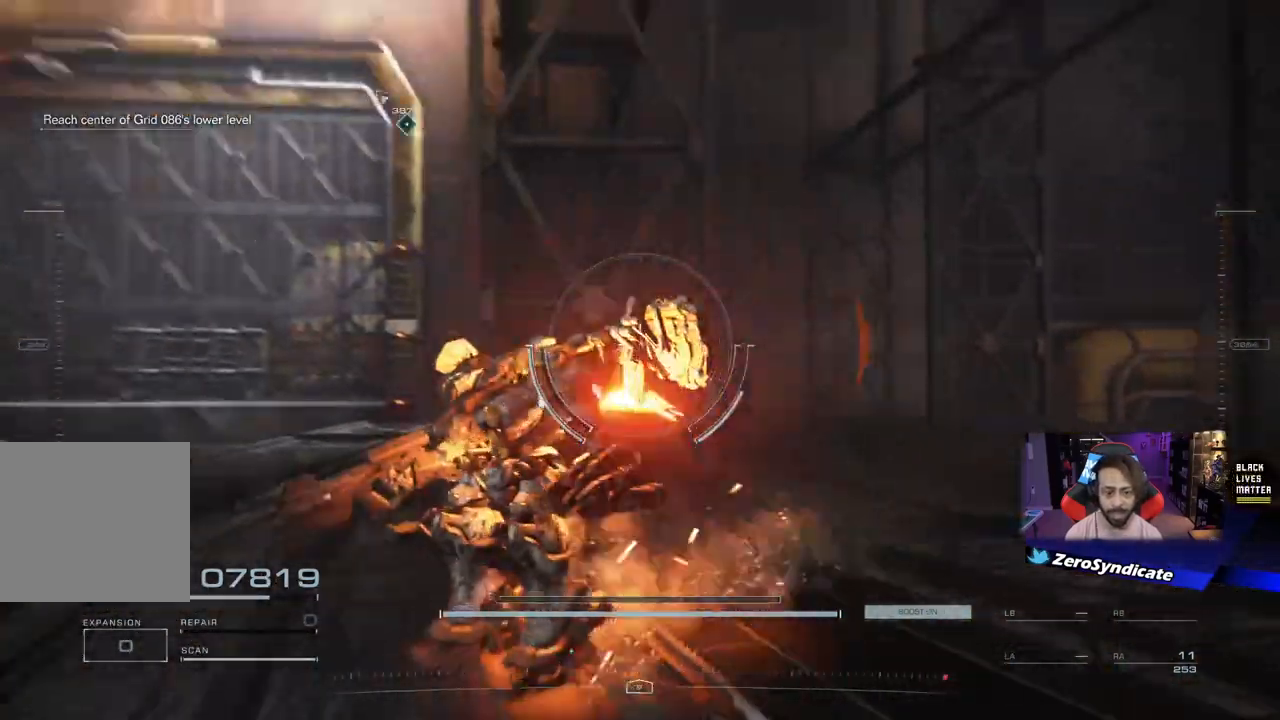
{"buttons": ["L2"], "left_stick": "up", "right_stick": "right", "events": [[117, "left_stick", "up-left"], [350, "left_stick", "up"], [350, "right_stick", "center"], [417, "right_stick", "right"]]}
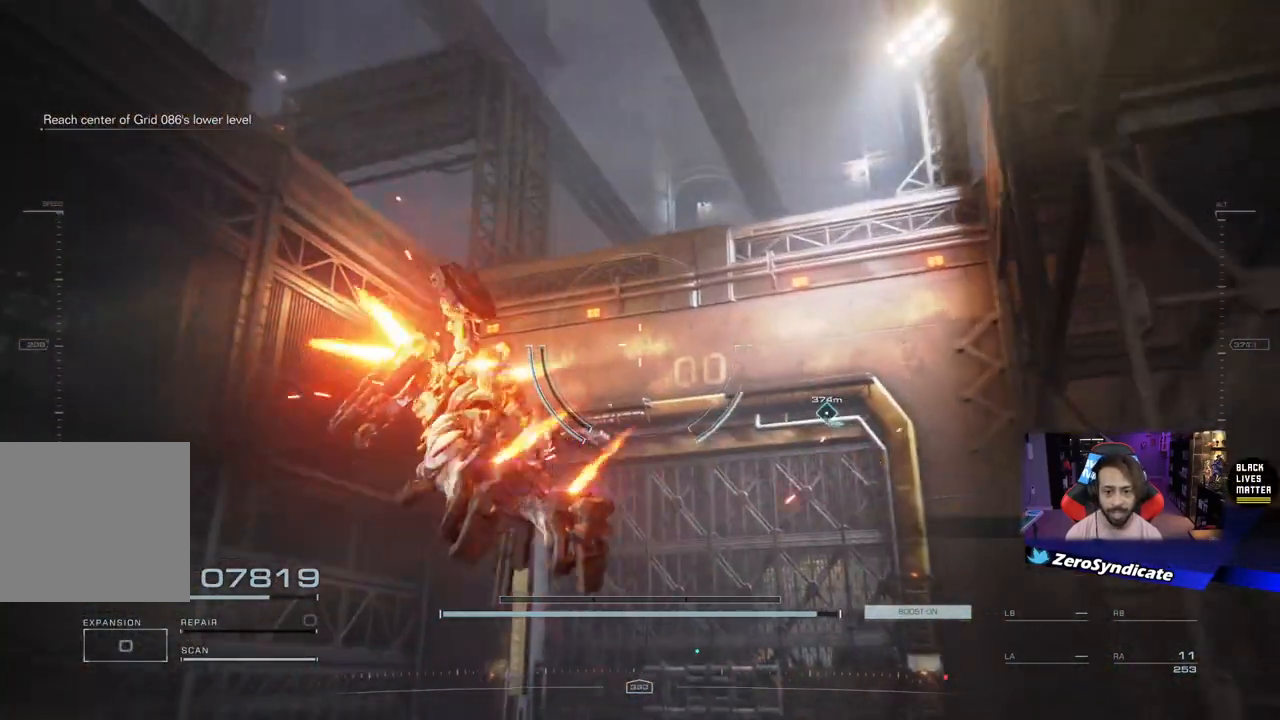
{"buttons": ["L2"], "left_stick": "up", "right_stick": "down-right", "events": [[367, "right_stick", "down-right"]]}
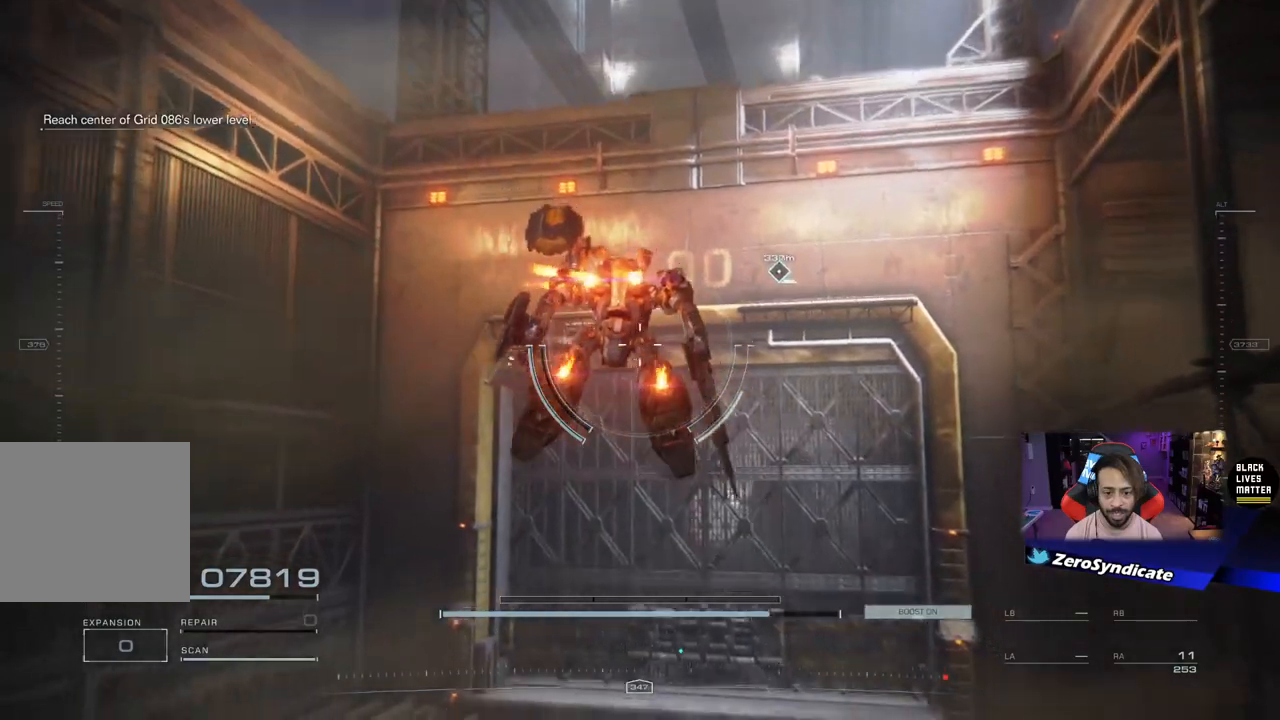
{"buttons": ["L2"], "left_stick": "up", "right_stick": "down-right", "events": [[83, "right_stick", "right"], [267, "right_stick", "down-right"]]}
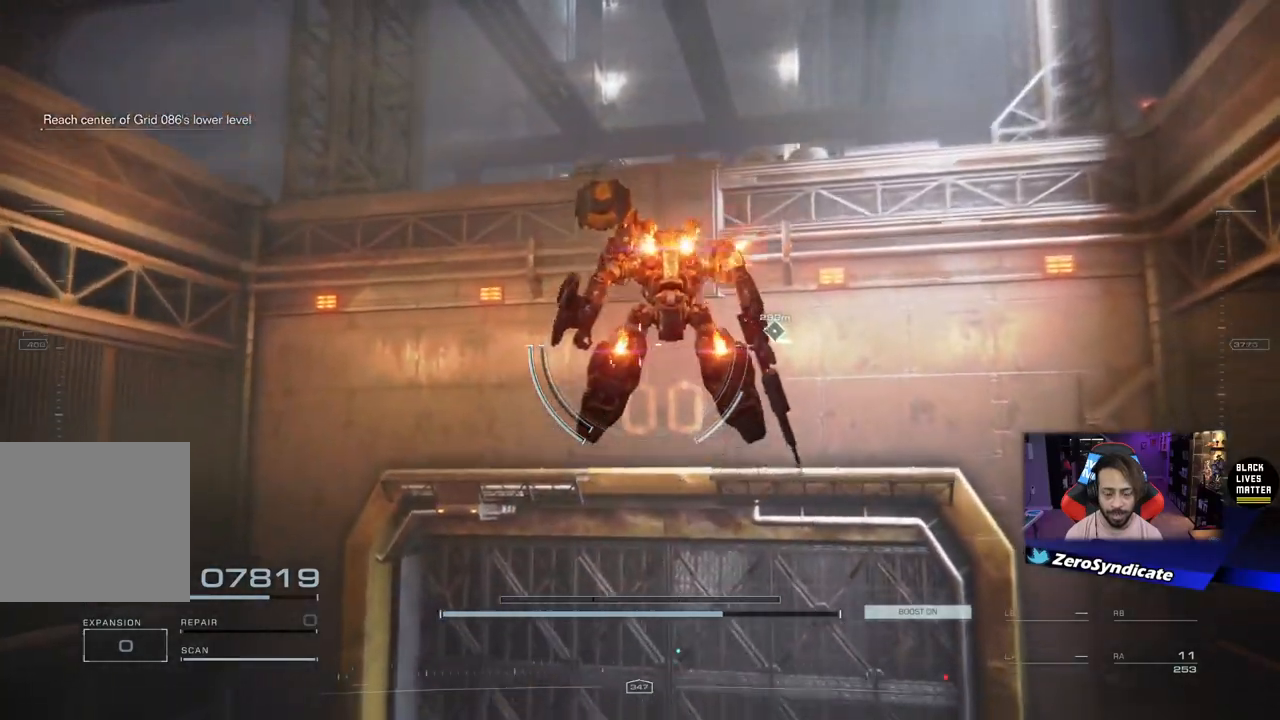
{"buttons": ["L2"], "left_stick": "up", "right_stick": "down-right", "events": []}
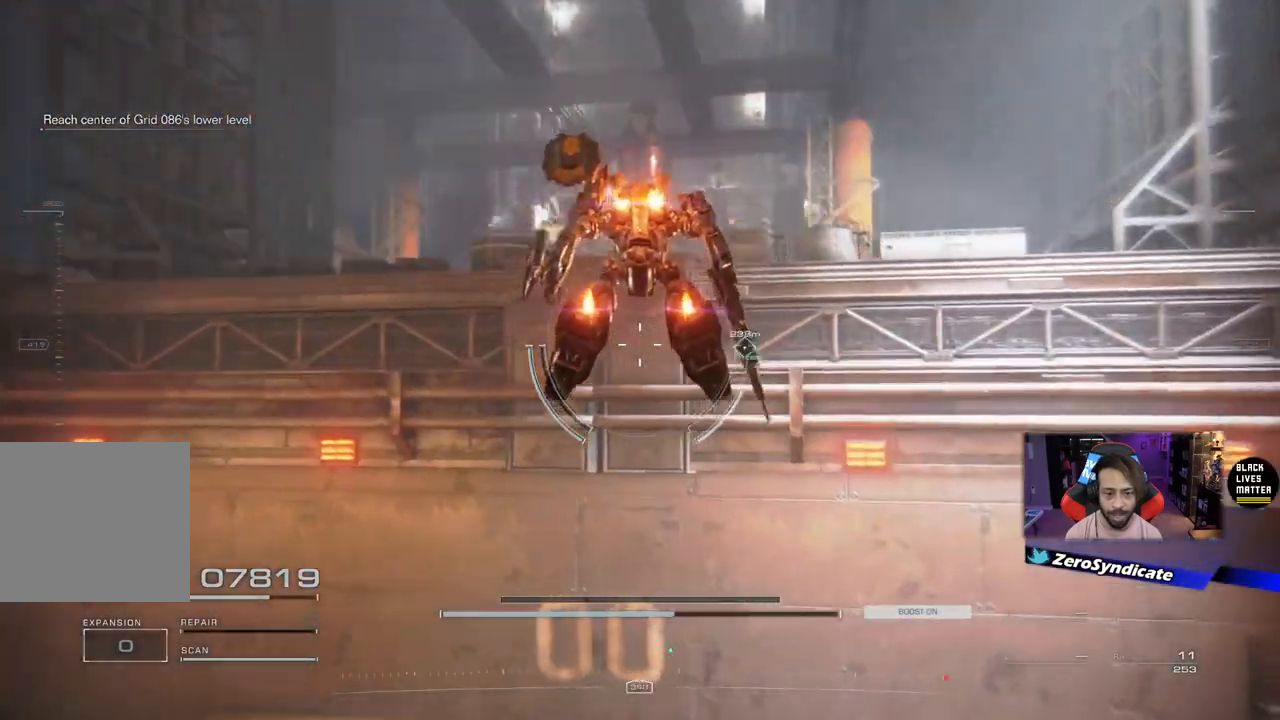
{"buttons": [], "left_stick": "up", "right_stick": "center", "events": [[333, "right_stick", "center"], [350, "L2", "up"]]}
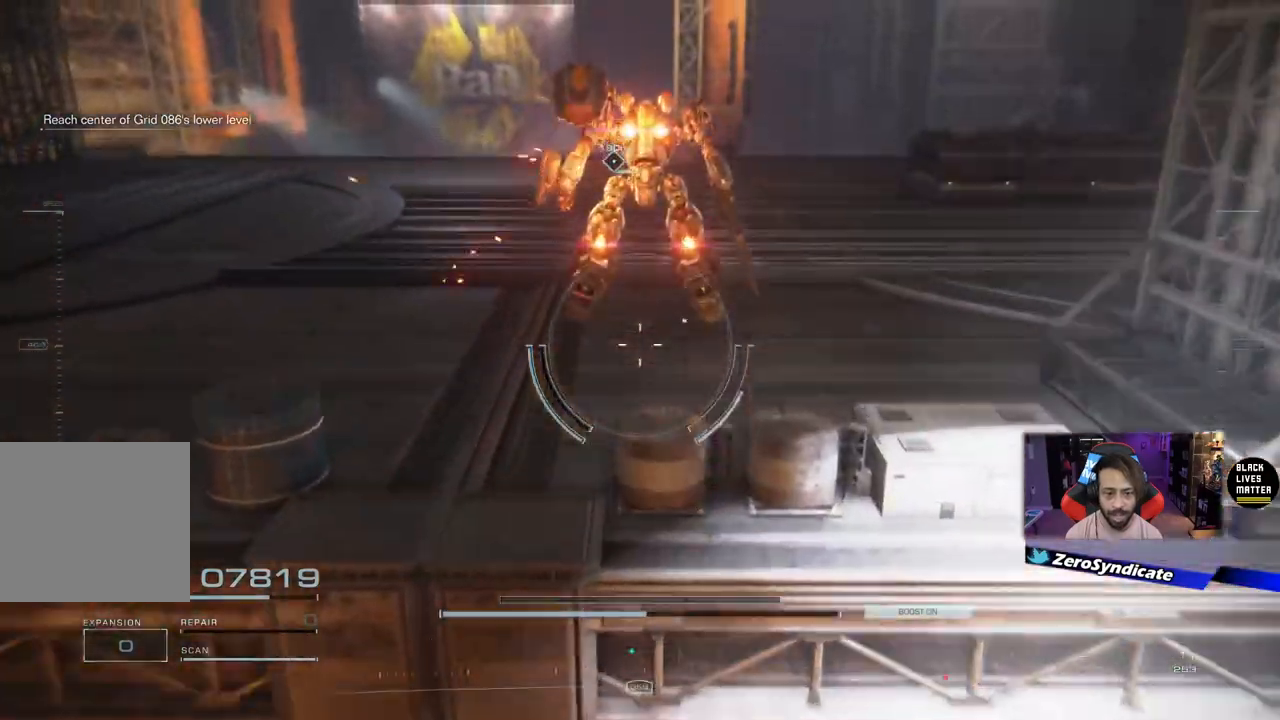
{"buttons": [], "left_stick": "center", "right_stick": "center", "events": [[267, "left_stick", "center"]]}
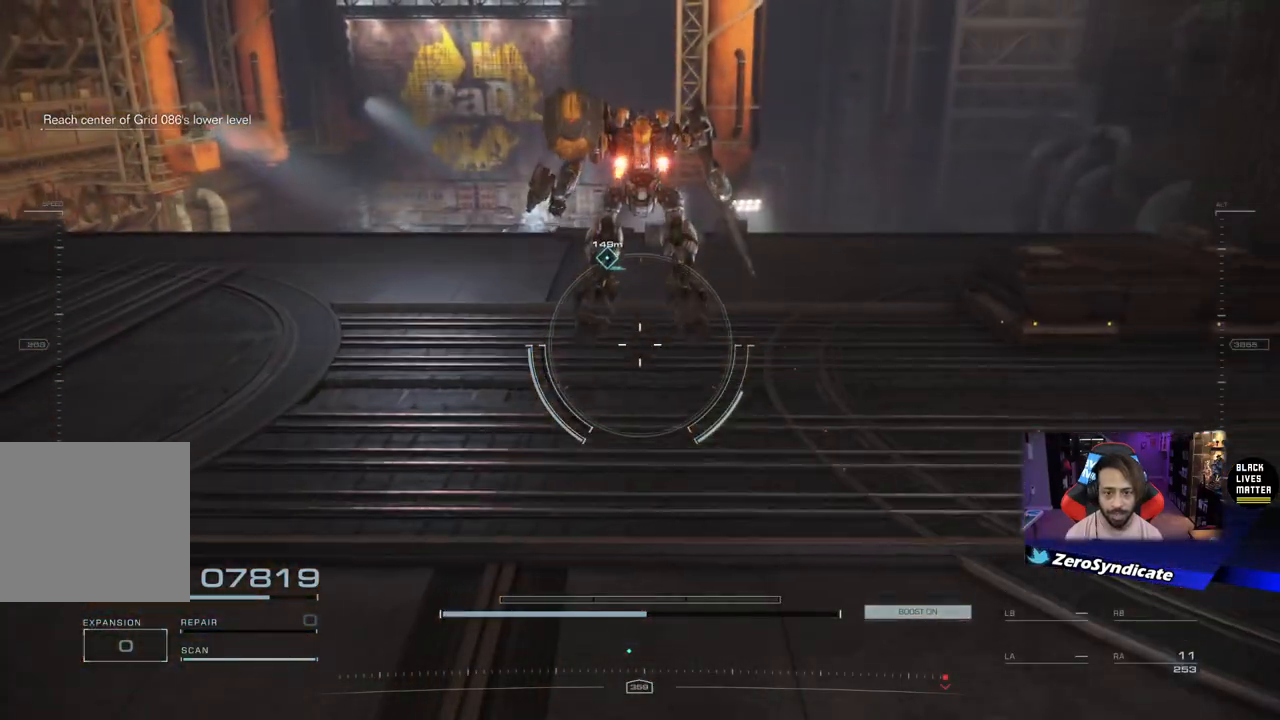
{"buttons": [], "left_stick": "up", "right_stick": "up-right", "events": [[333, "left_stick", "up"], [417, "right_stick", "up-right"]]}
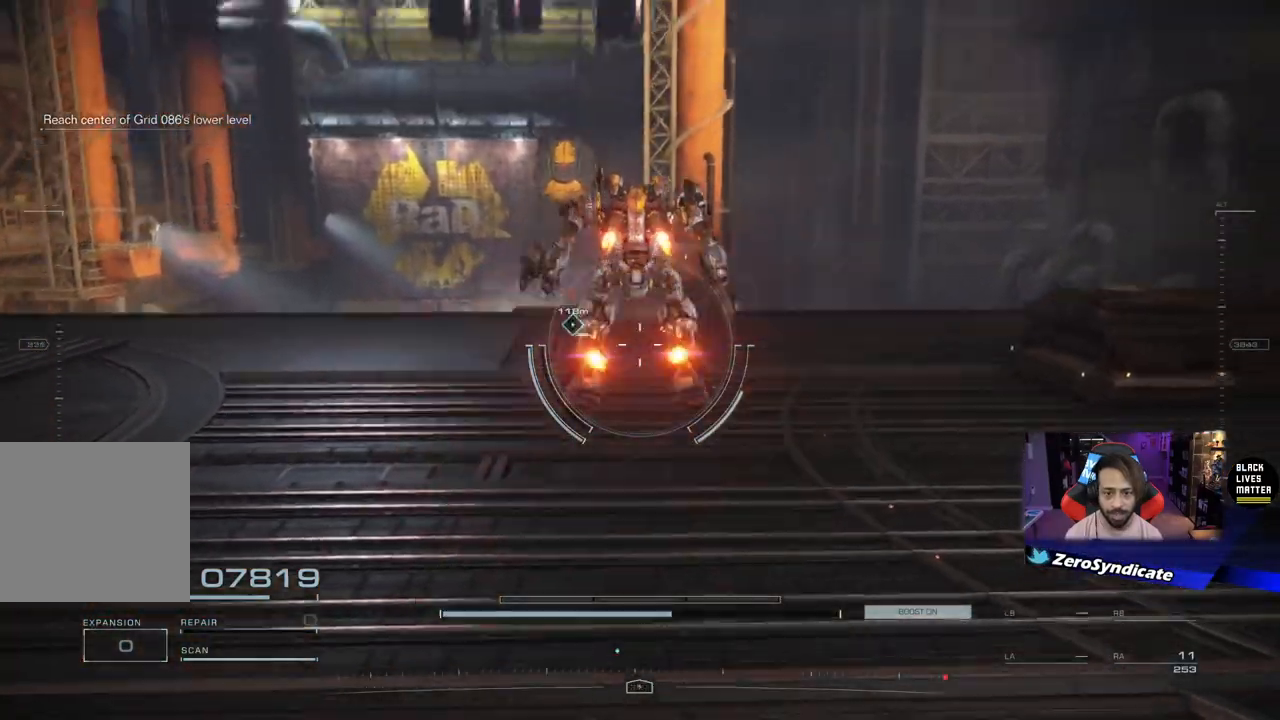
{"buttons": [], "left_stick": "up", "right_stick": "center", "events": [[183, "right_stick", "center"]]}
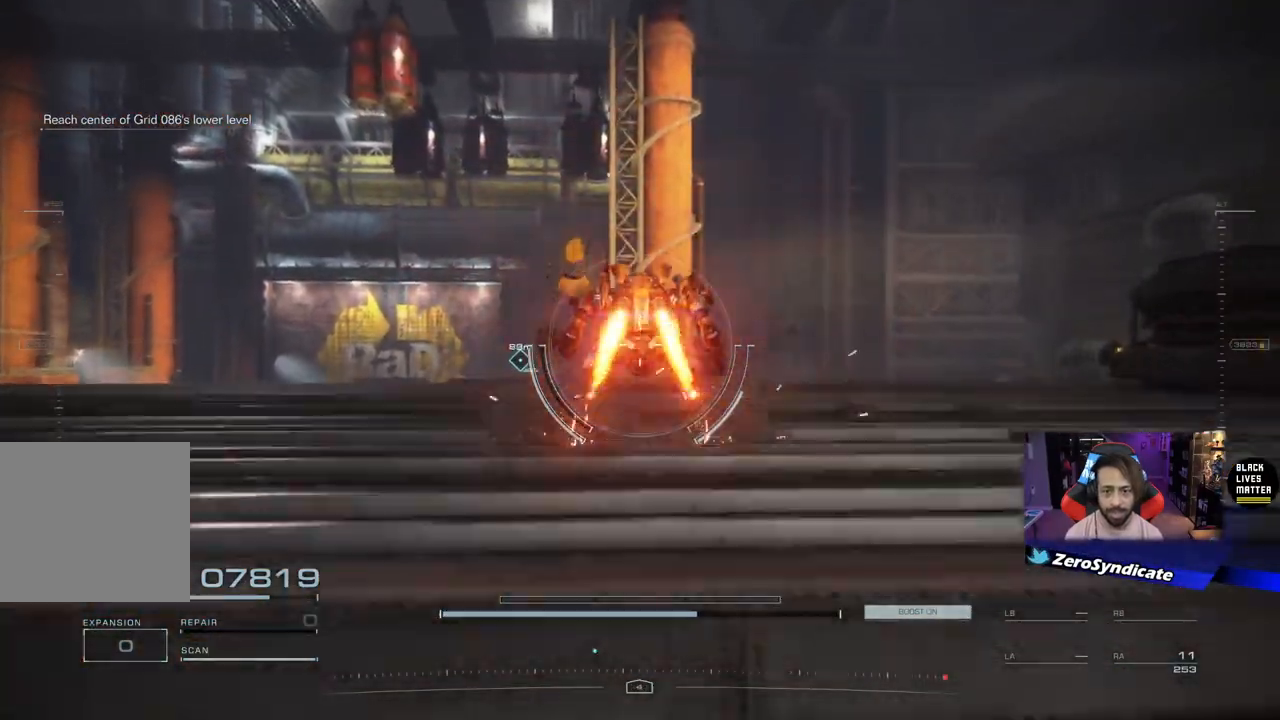
{"buttons": [], "left_stick": "center", "right_stick": "center", "events": [[317, "left_stick", "center"]]}
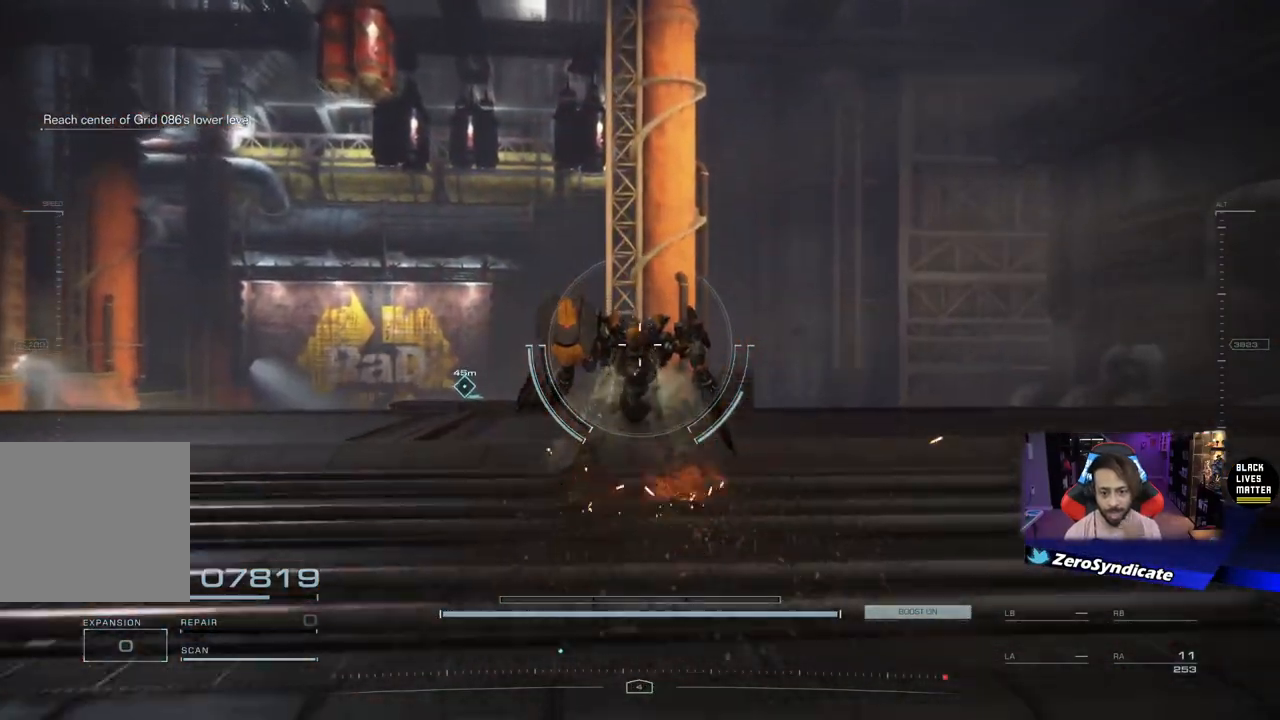
{"buttons": [], "left_stick": "up-left", "right_stick": "center", "events": [[350, "left_stick", "up-left"]]}
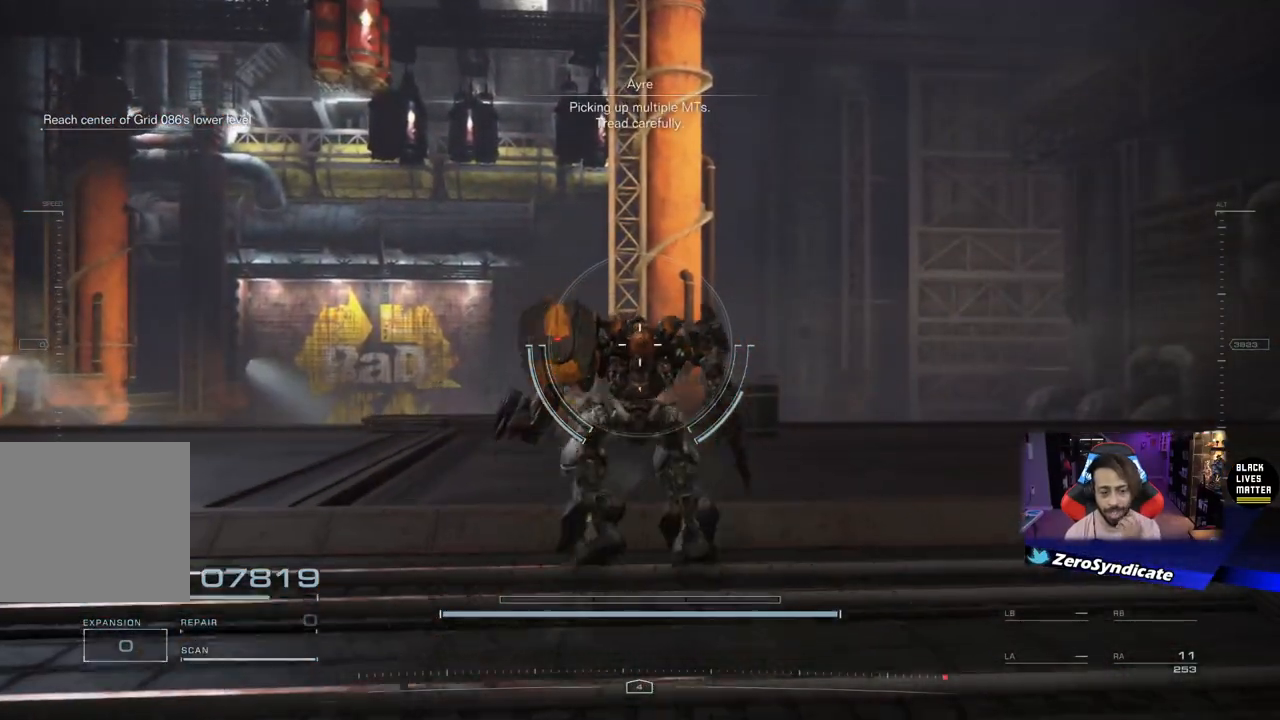
{"buttons": [], "left_stick": "center", "right_stick": "center", "events": [[350, "left_stick", "center"]]}
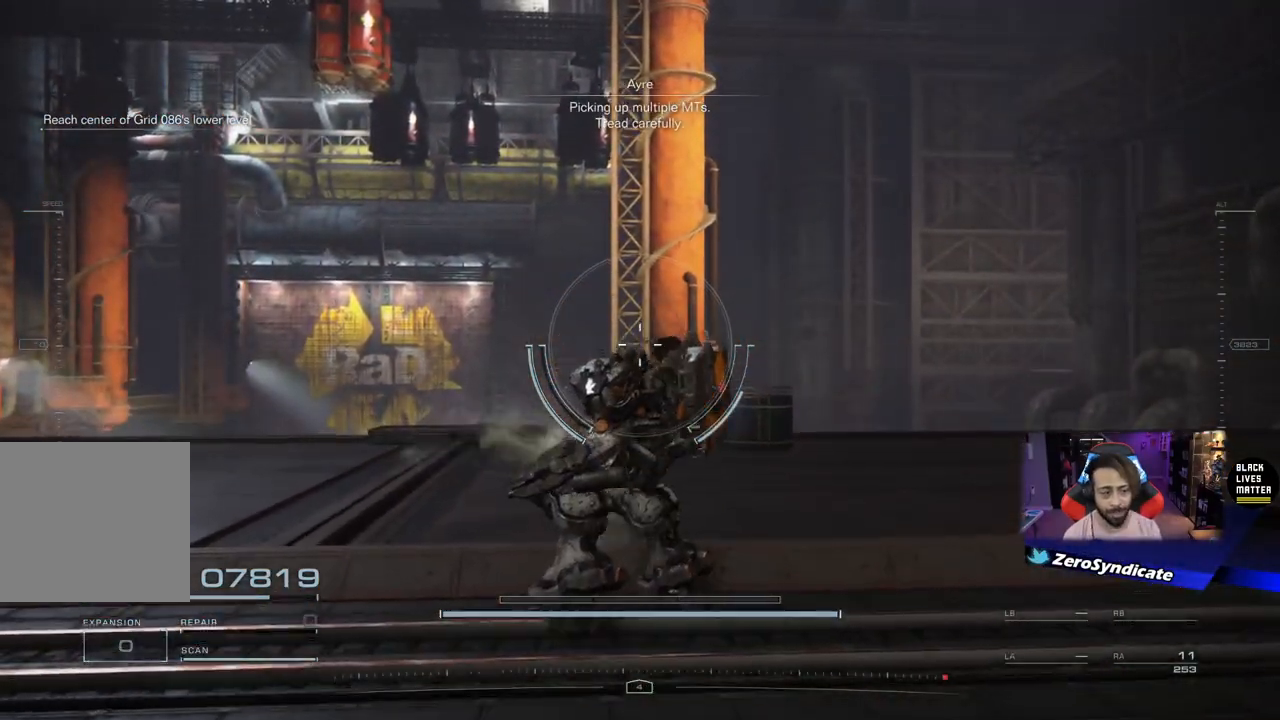
{"buttons": [], "left_stick": "center", "right_stick": "center", "events": []}
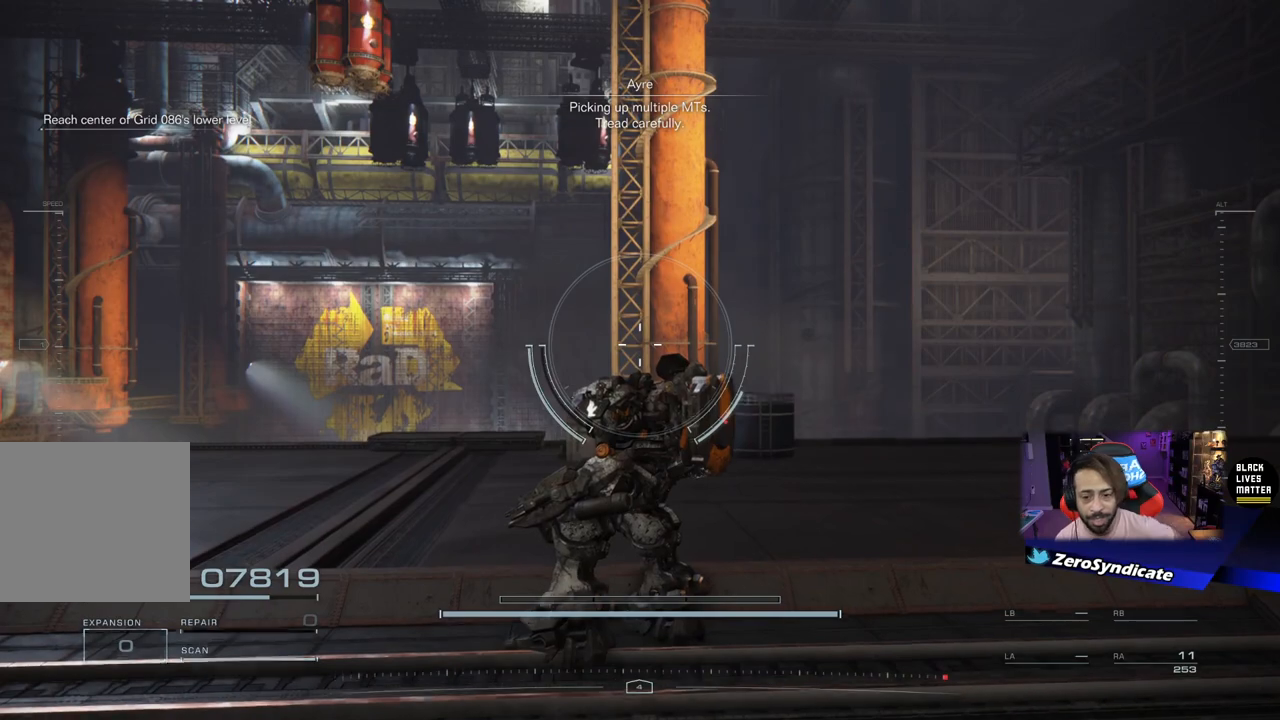
{"buttons": [], "left_stick": "center", "right_stick": "center", "events": []}
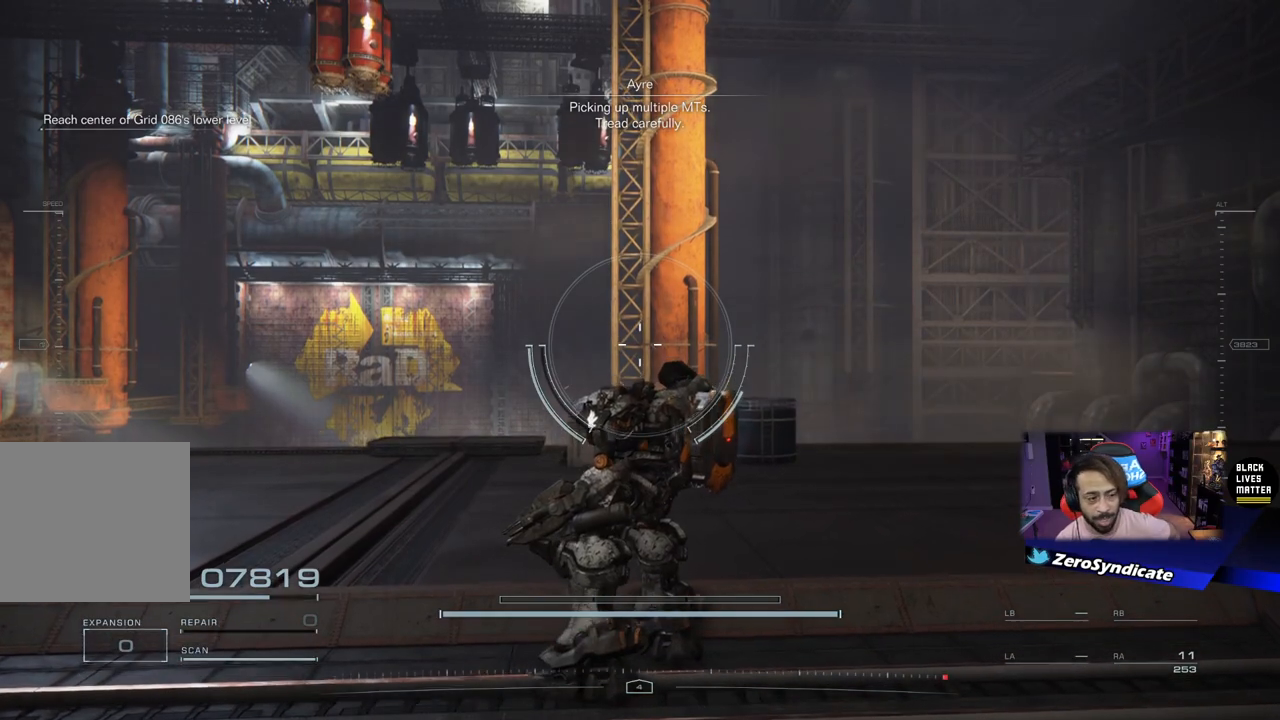
{"buttons": [], "left_stick": "up-left", "right_stick": "center", "events": [[317, "left_stick", "up-left"]]}
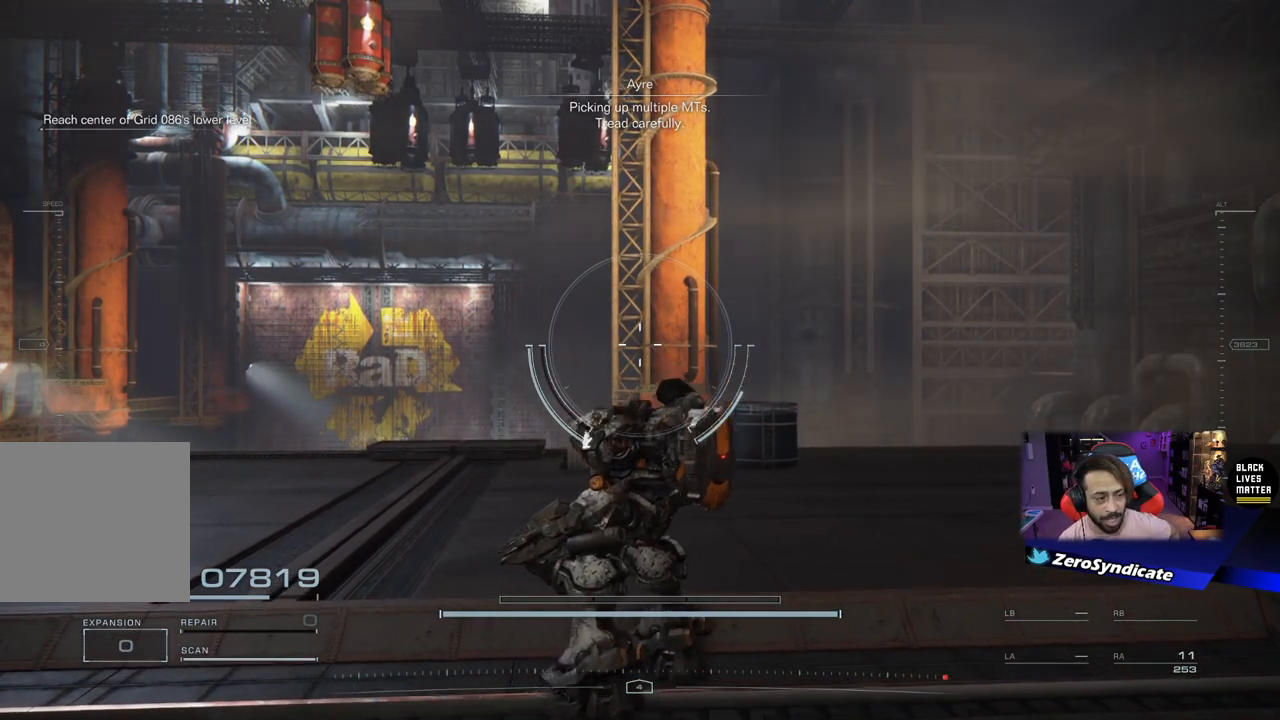
{"buttons": [], "left_stick": "up-left", "right_stick": "center", "events": []}
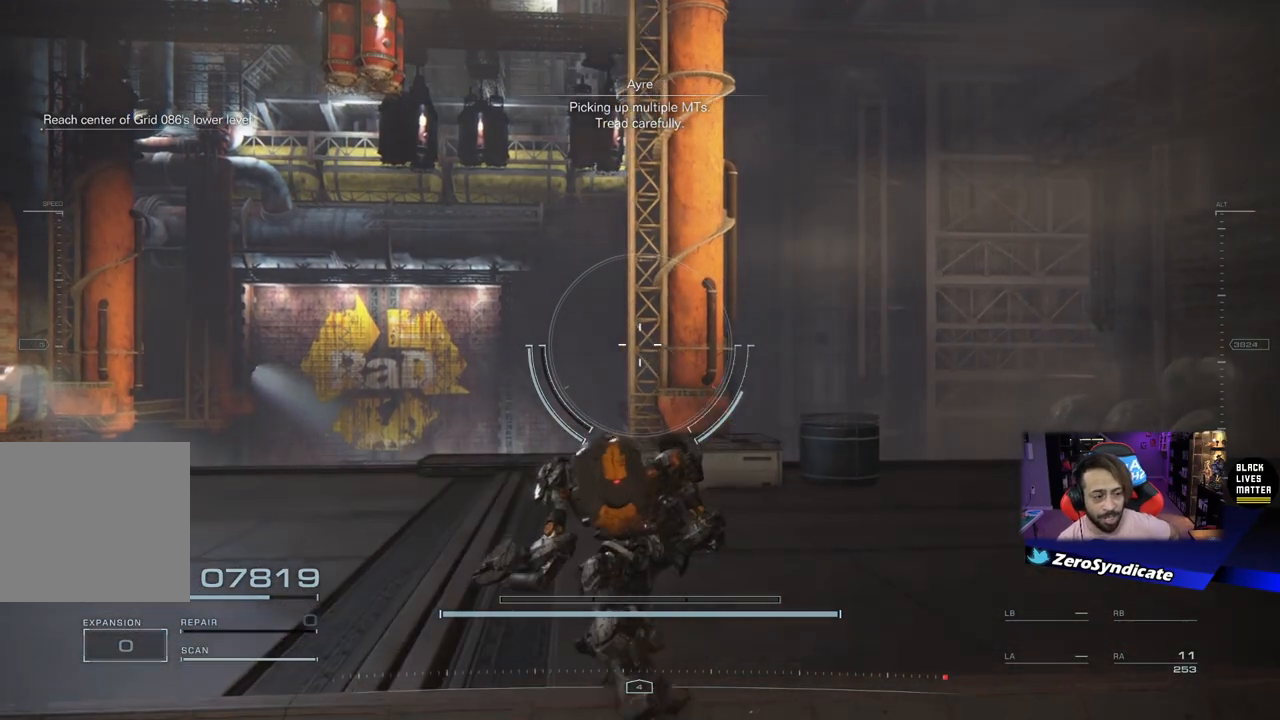
{"buttons": [], "left_stick": "center", "right_stick": "center", "events": [[33, "left_stick", "center"]]}
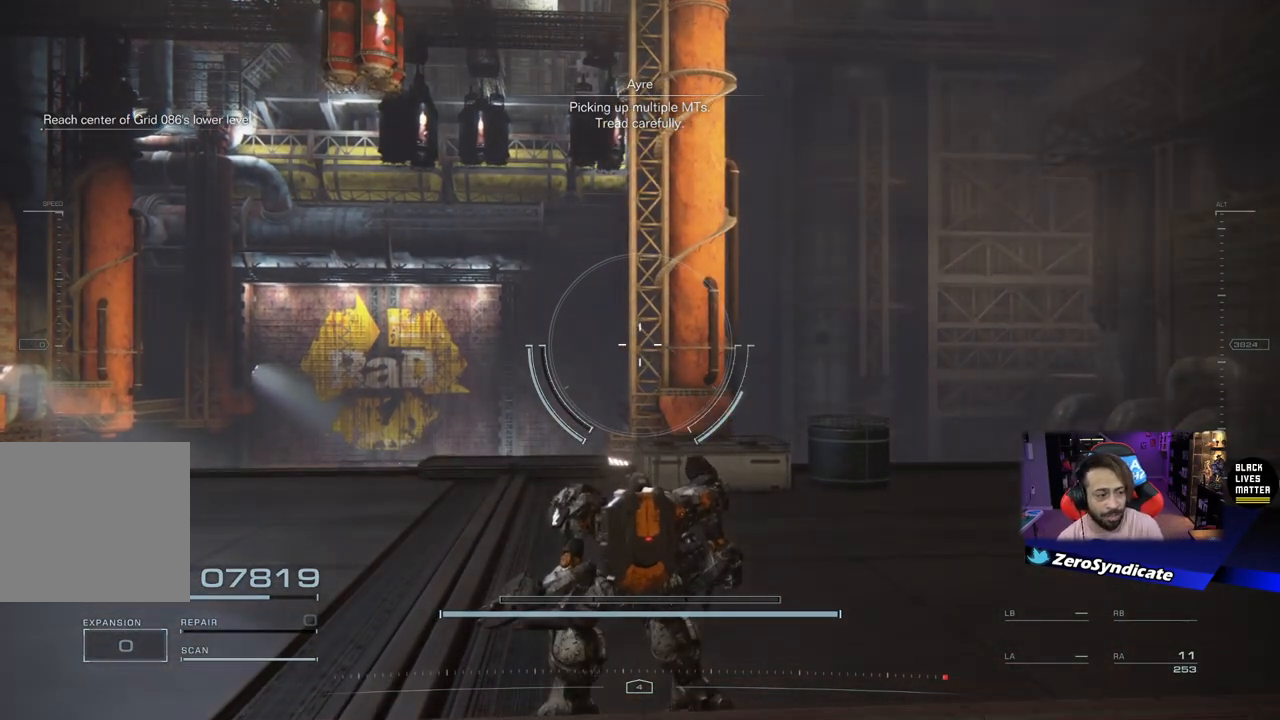
{"buttons": [], "left_stick": "center", "right_stick": "center", "events": []}
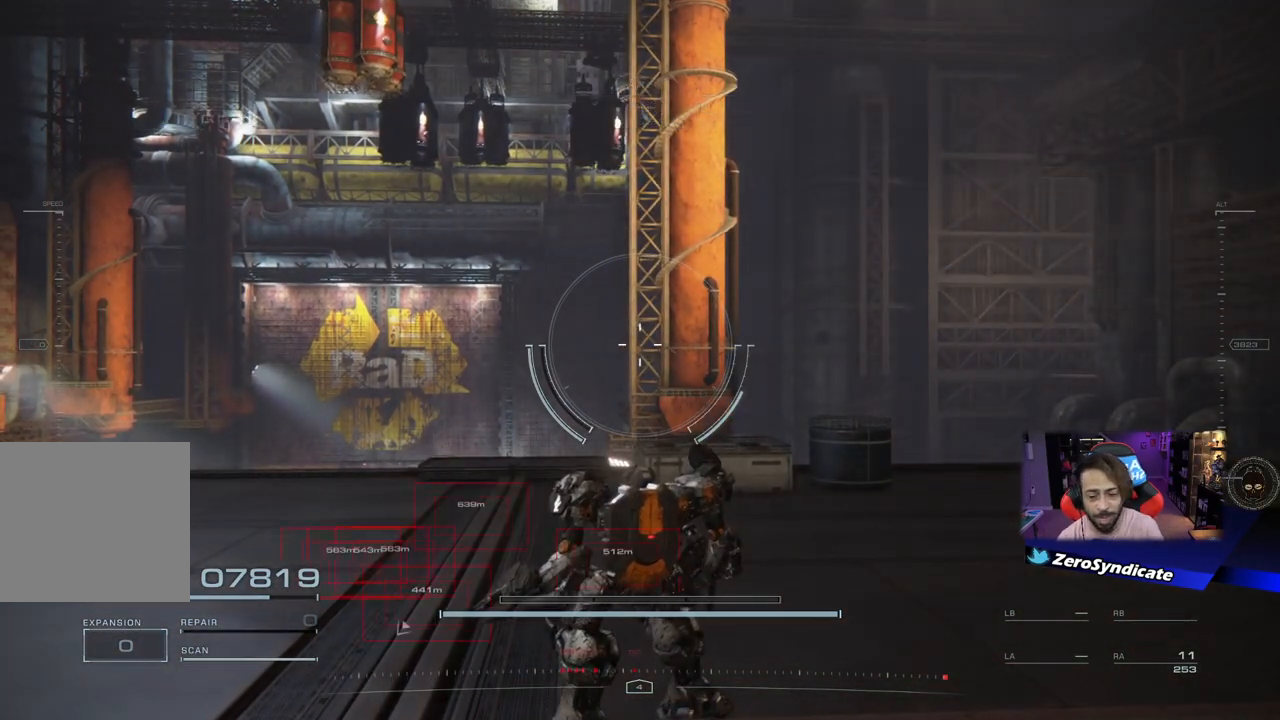
{"buttons": [], "left_stick": "up-left", "right_stick": "center", "events": [[467, "left_stick", "up-left"]]}
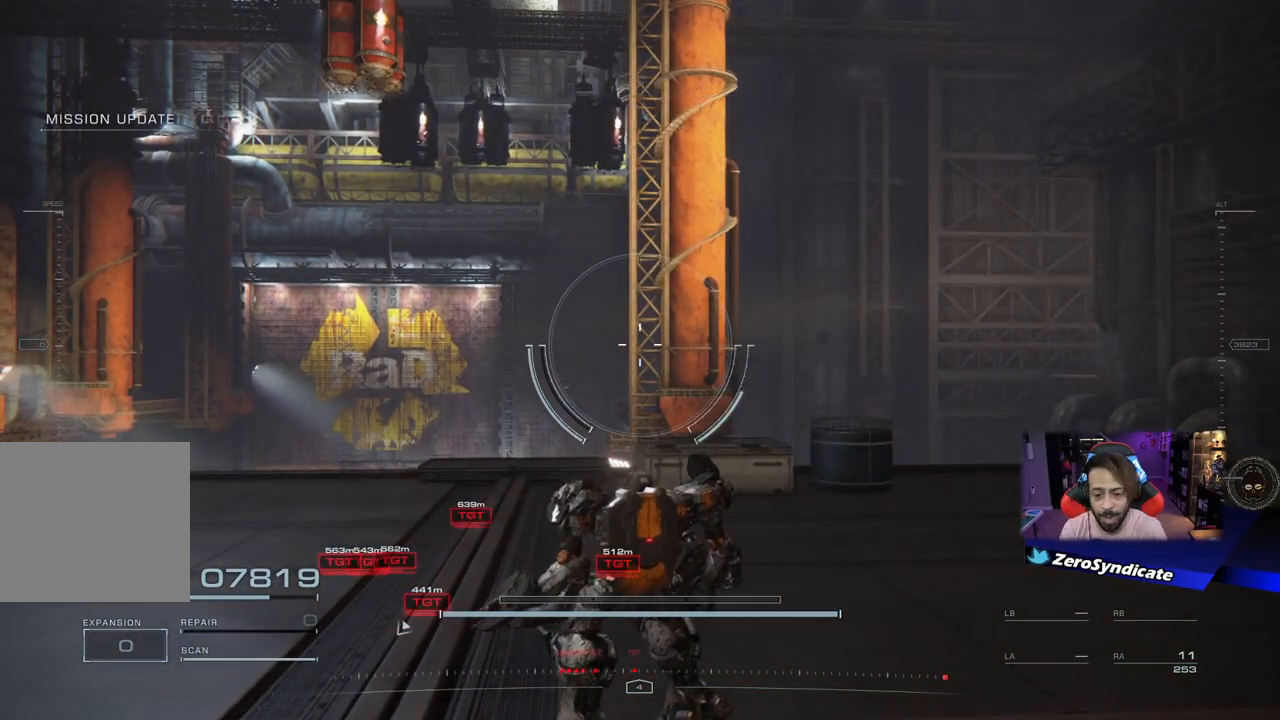
{"buttons": [], "left_stick": "up", "right_stick": "down-left", "events": [[217, "right_stick", "down-left"], [417, "left_stick", "up"]]}
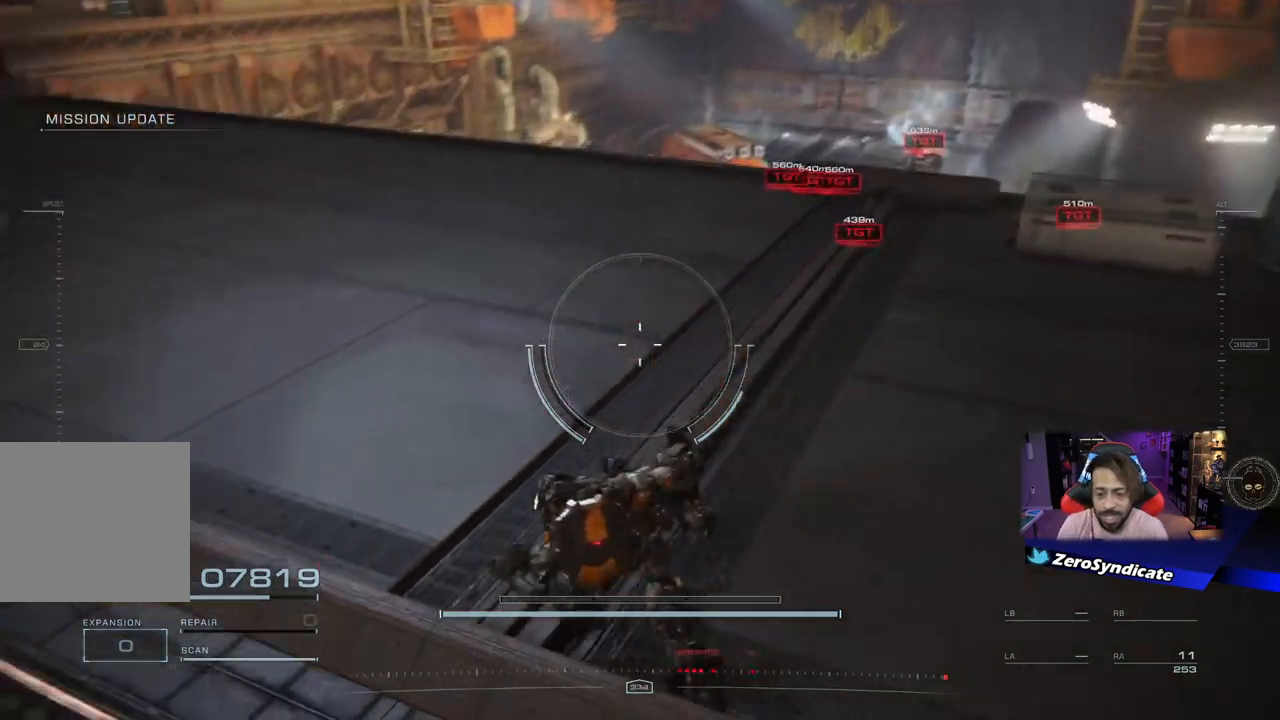
{"buttons": [], "left_stick": "up", "right_stick": "center", "events": [[133, "right_stick", "center"]]}
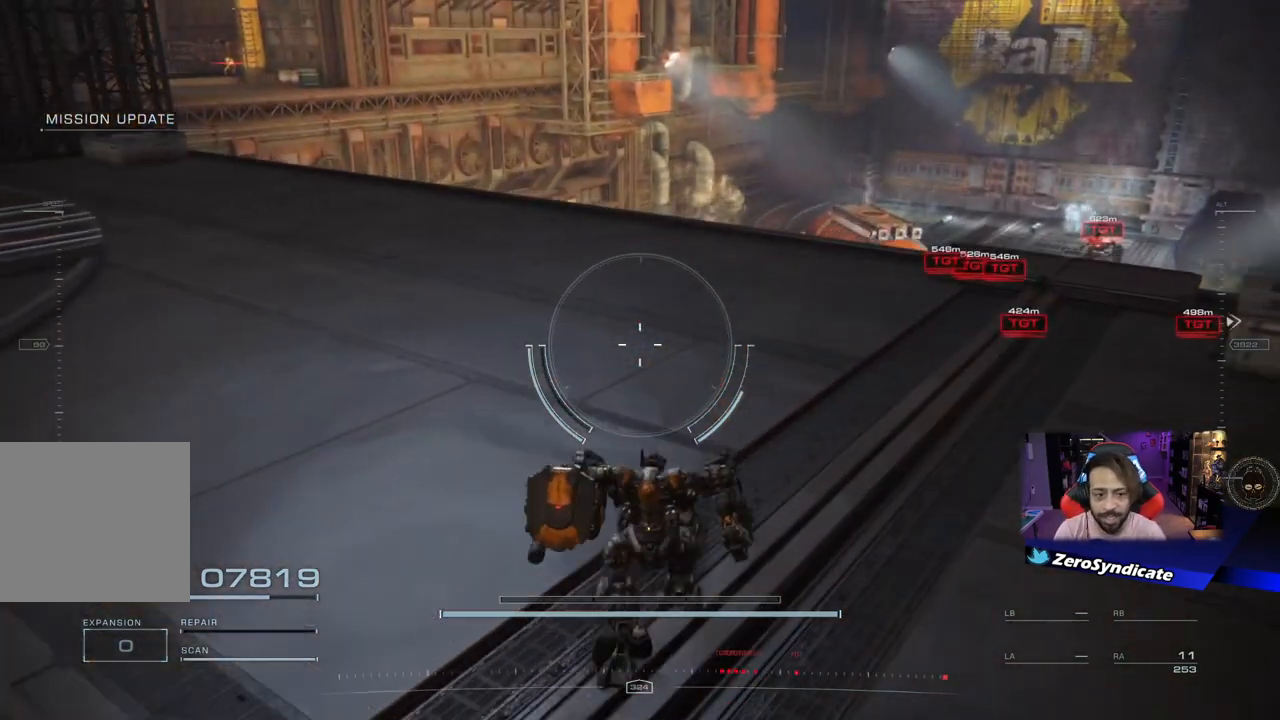
{"buttons": [], "left_stick": "up", "right_stick": "down-right", "events": [[450, "right_stick", "down-right"]]}